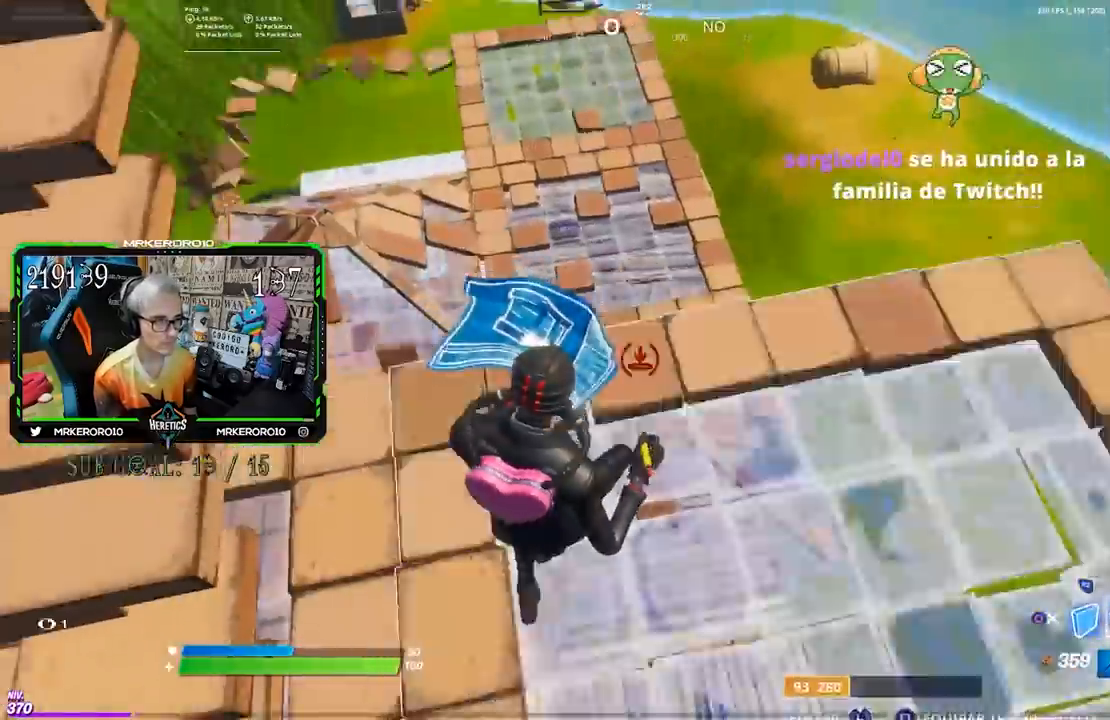
Gameplay with a controller (PlayStation layout); each line is a JSON object with the inputs held at the frame after it (dt_ms = milliseconds from this image to that frame). "events" lists button and stick changes between this image and that frame as [ms after this image, input, new state], when the widget could be followed in between.
{"dt_ms": 1000, "buttons": [], "left_stick": "up-right", "right_stick": "center"}
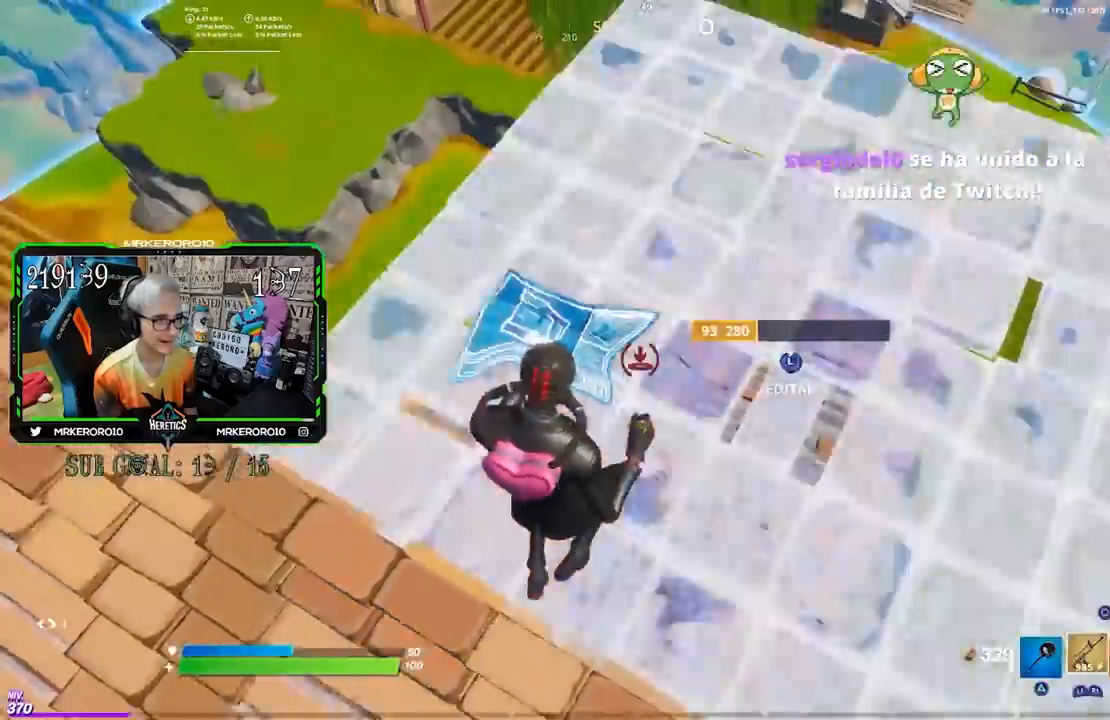
{"dt_ms": 500, "buttons": [], "left_stick": "down", "right_stick": "center", "events": [[350, "left_stick", "down-right"], [417, "left_stick", "down"]]}
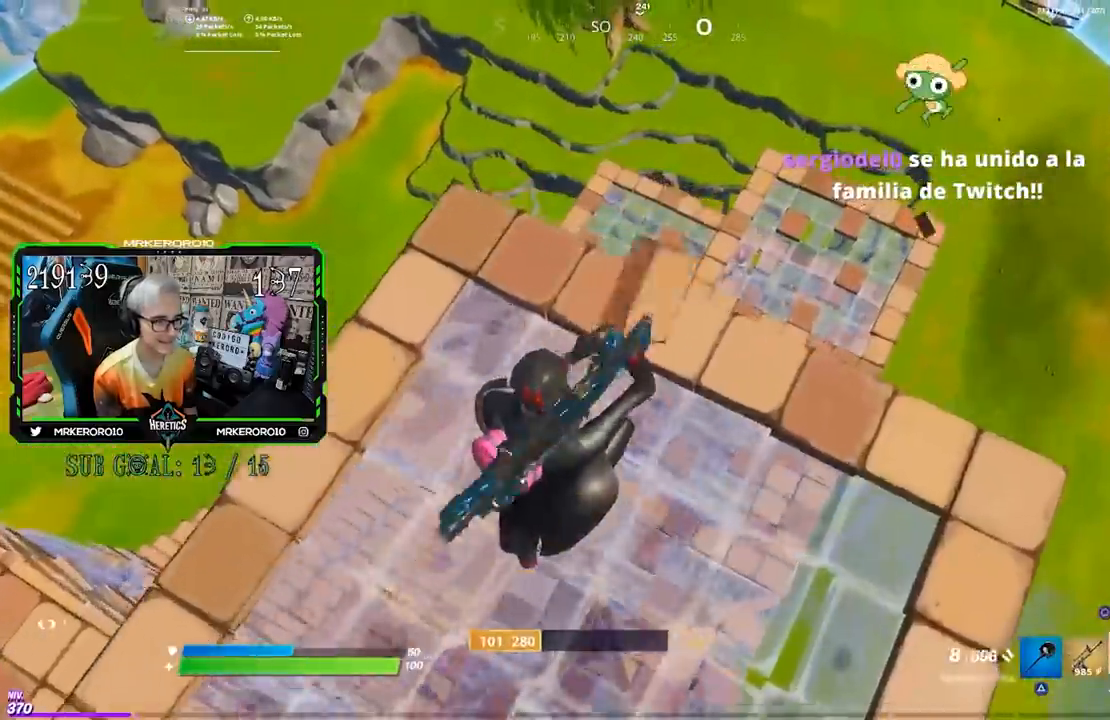
{"dt_ms": 500, "buttons": ["CROSS"], "left_stick": "left", "right_stick": "center", "events": [[150, "left_stick", "down-left"], [250, "R3", "down"], [250, "left_stick", "left"], [317, "R3", "up"], [483, "CROSS", "down"]]}
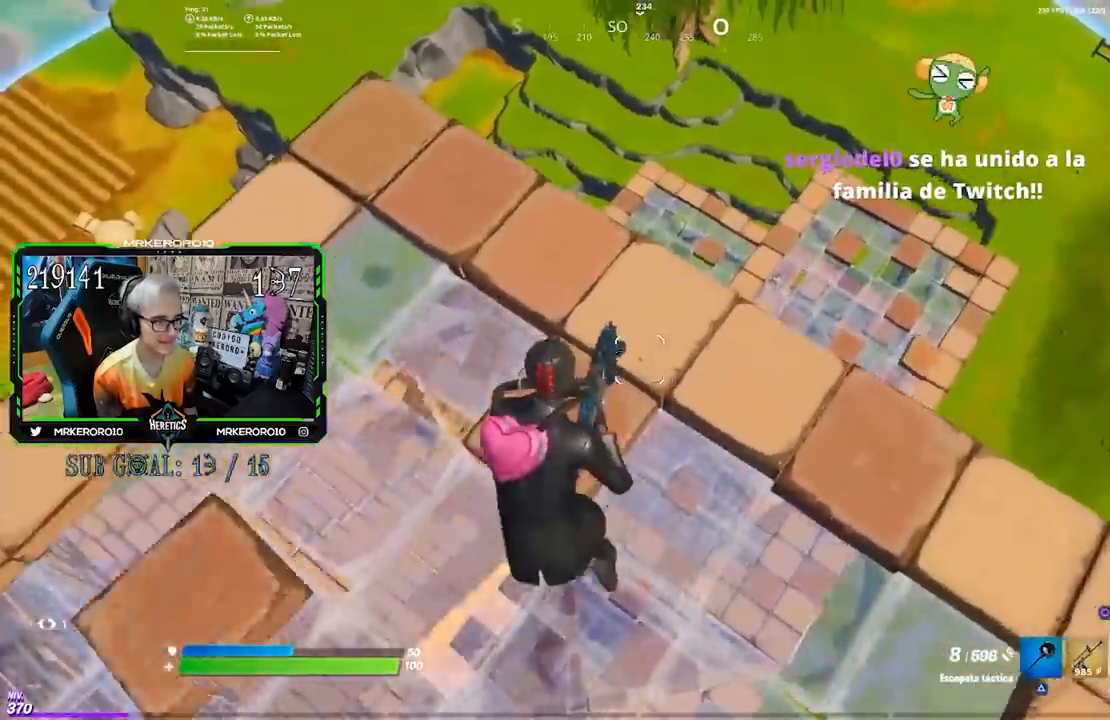
{"dt_ms": 500, "buttons": [], "left_stick": "left", "right_stick": "center", "events": [[50, "CROSS", "up"]]}
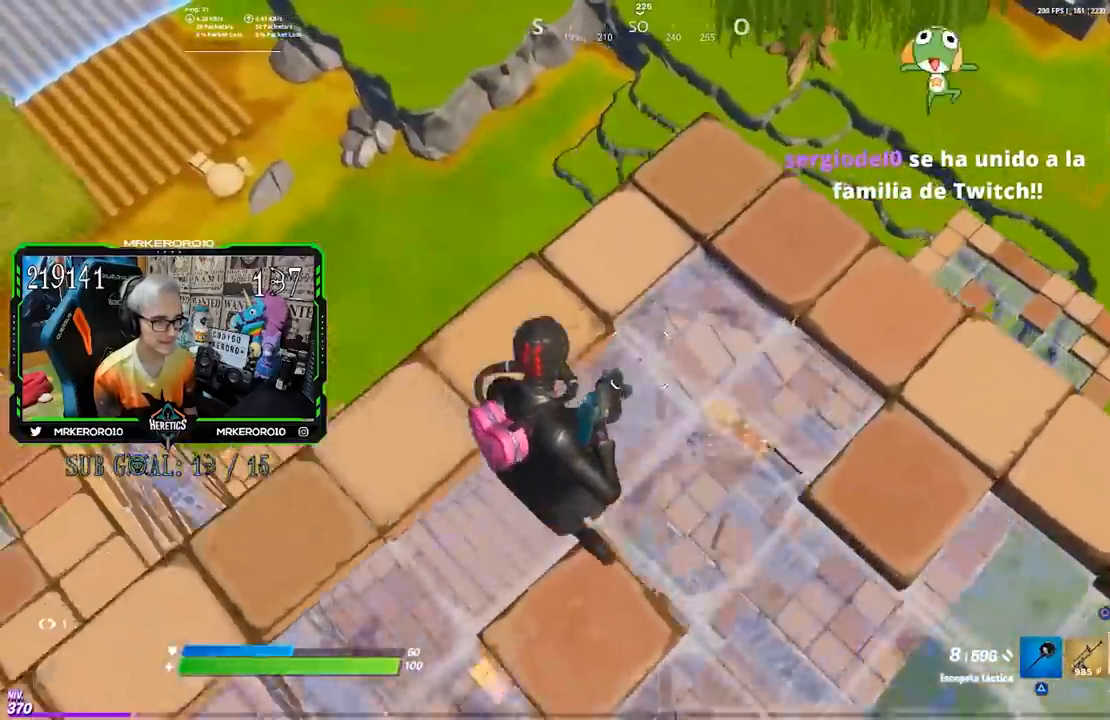
{"dt_ms": 500, "buttons": ["R2"], "left_stick": "left", "right_stick": "right", "events": [[417, "right_stick", "right"], [450, "R2", "down"]]}
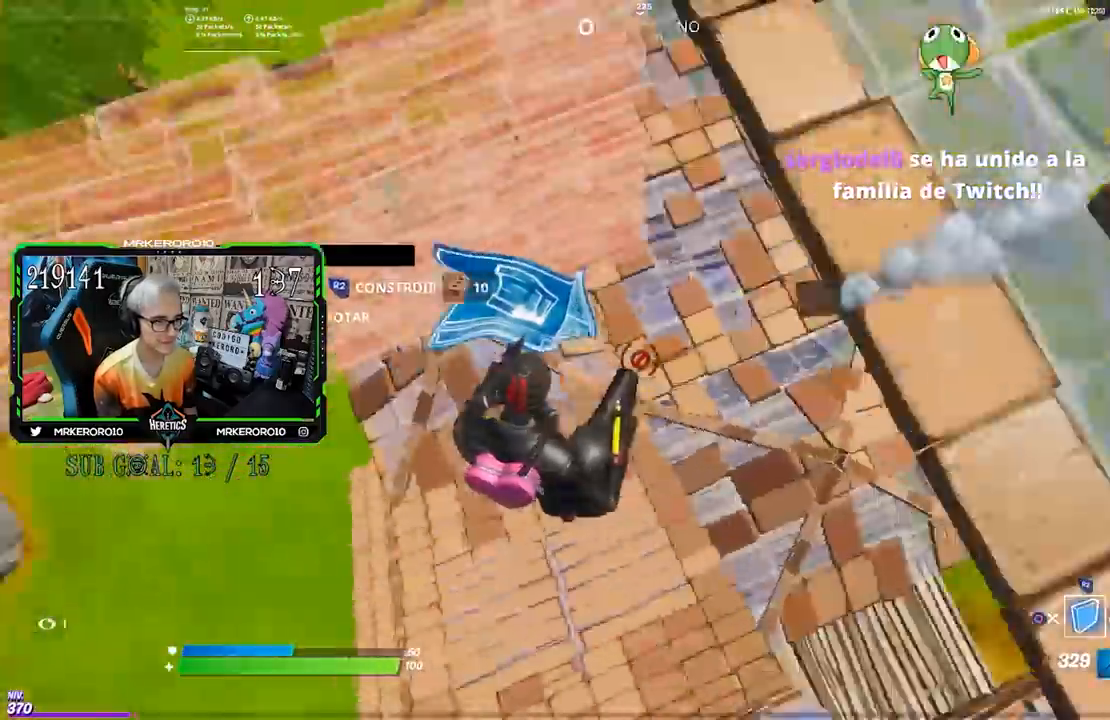
{"dt_ms": 500, "buttons": [], "left_stick": "right", "right_stick": "center"}
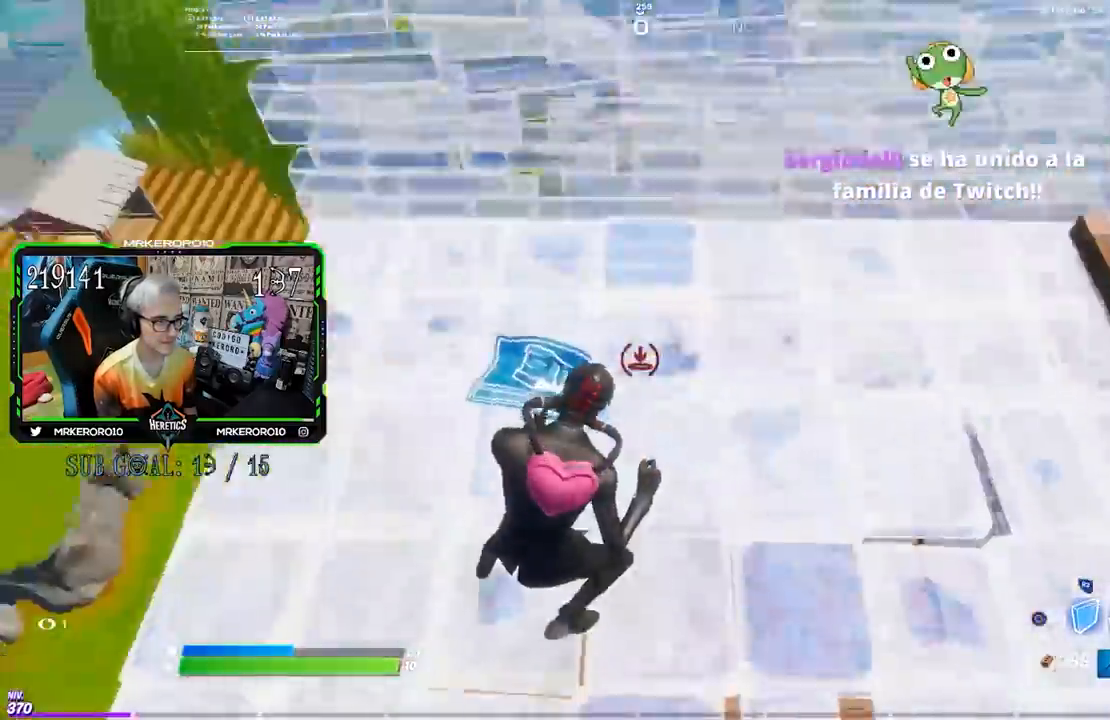
{"dt_ms": 500, "buttons": [], "left_stick": "up-right", "right_stick": "center", "events": [[17, "R2", "down"], [150, "CROSS", "down"], [150, "left_stick", "up-right"], [217, "CROSS", "up"], [217, "R2", "up"], [383, "L2", "down"], [450, "L2", "up"]]}
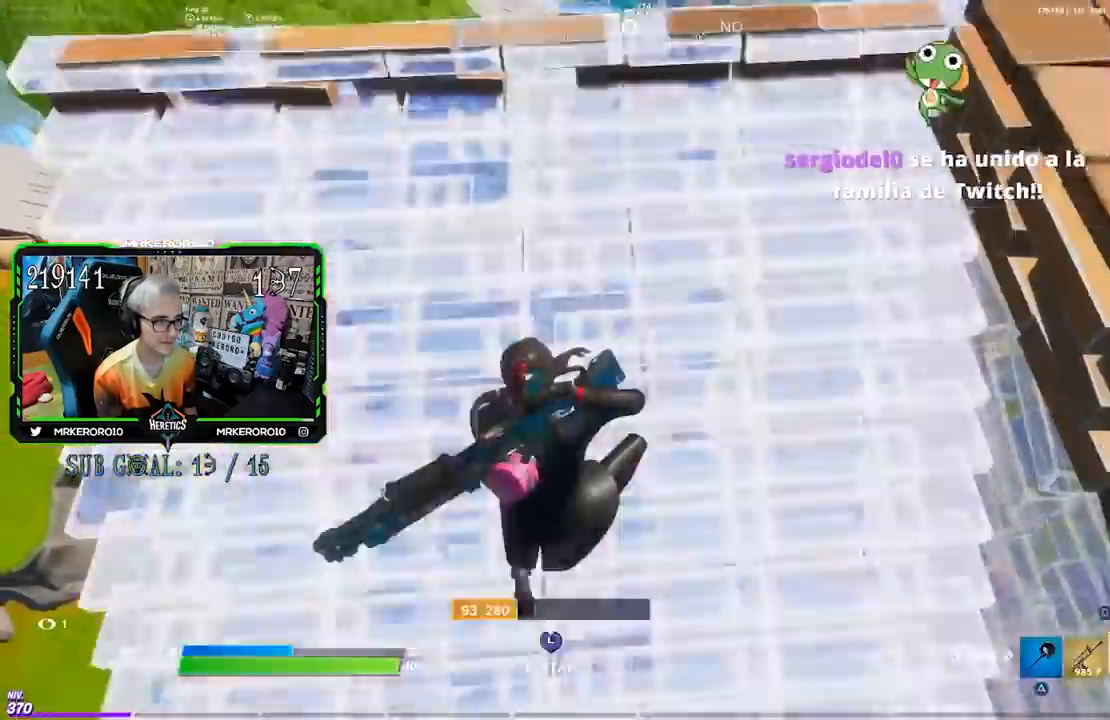
{"dt_ms": 500, "buttons": [], "left_stick": "up-right", "right_stick": "center", "events": [[117, "right_stick", "down"], [183, "right_stick", "center"]]}
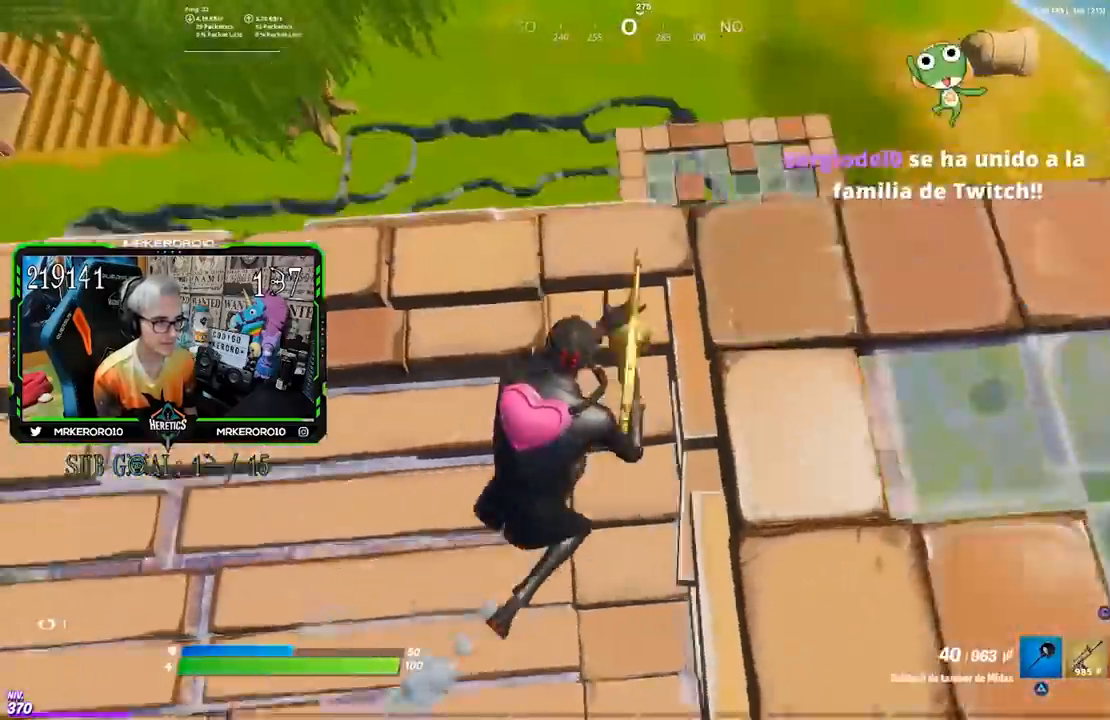
{"dt_ms": 500, "buttons": [], "left_stick": "left", "right_stick": "down-left", "events": [[17, "R3", "down"], [50, "right_stick", "left"], [83, "R3", "up"], [100, "left_stick", "down-right"], [150, "right_stick", "center"], [183, "left_stick", "down-left"], [317, "left_stick", "up-left"], [467, "left_stick", "left"], [483, "right_stick", "down-left"]]}
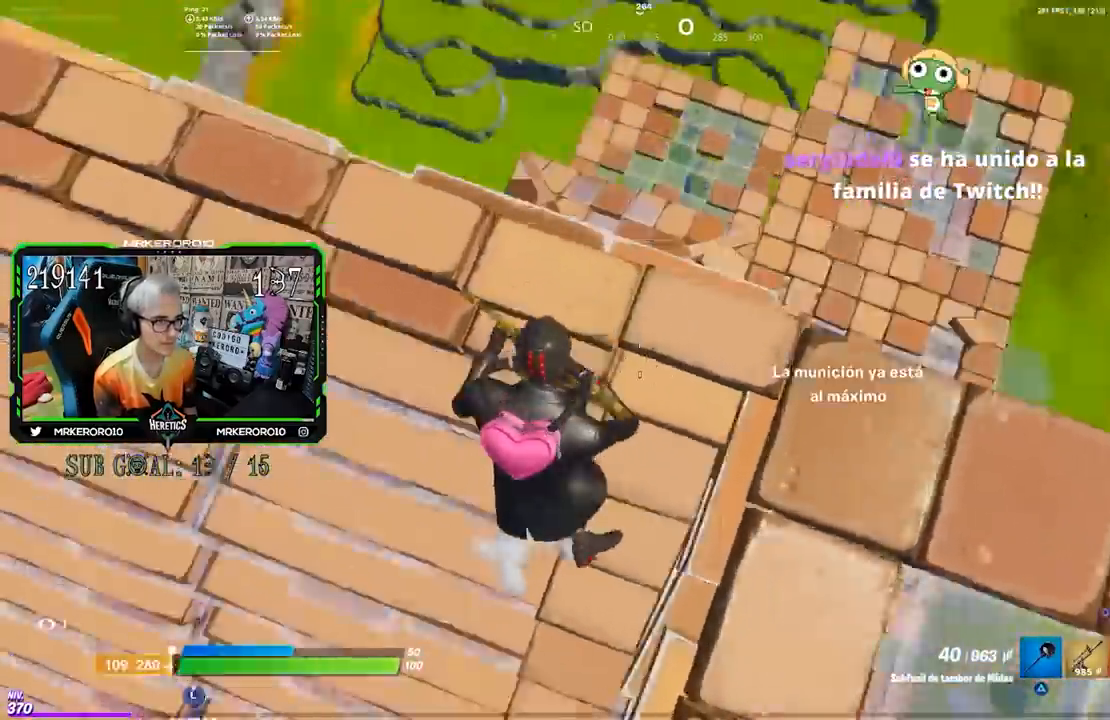
{"dt_ms": 500, "buttons": [], "left_stick": "left", "right_stick": "center", "events": [[83, "right_stick", "center"]]}
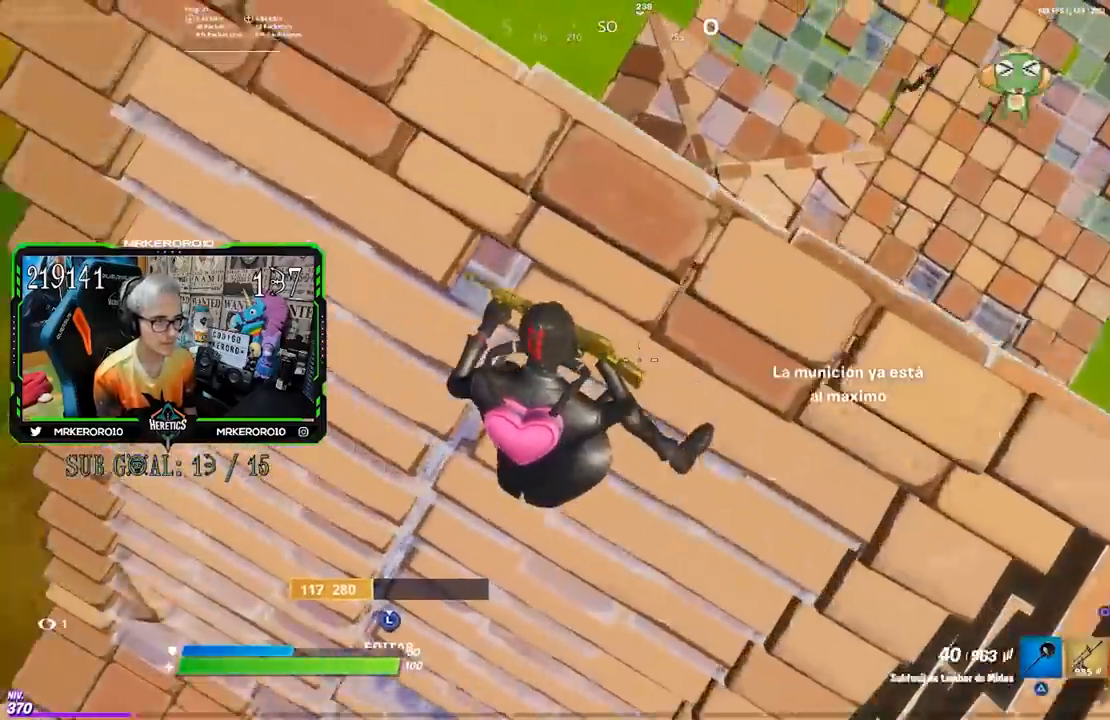
{"dt_ms": 500, "buttons": [], "left_stick": "left", "right_stick": "center", "events": [[250, "right_stick", "up-right"], [383, "right_stick", "center"]]}
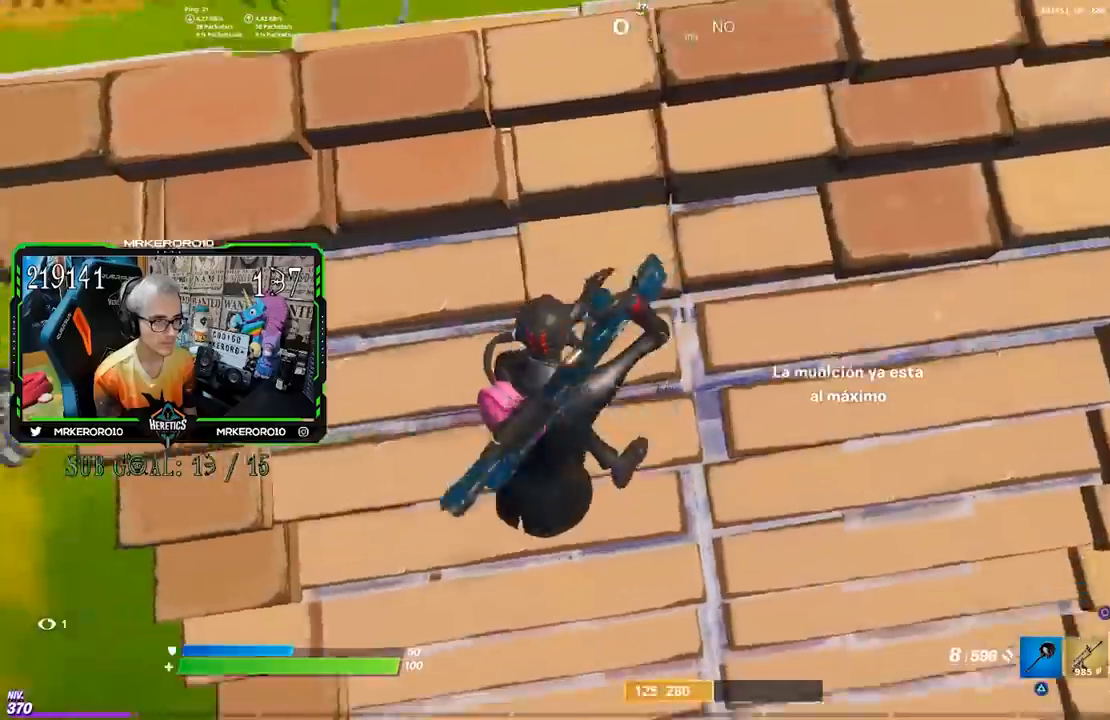
{"dt_ms": 500, "buttons": [], "left_stick": "up-left", "right_stick": "center", "events": [[17, "right_stick", "right"], [117, "right_stick", "center"], [417, "left_stick", "up-left"]]}
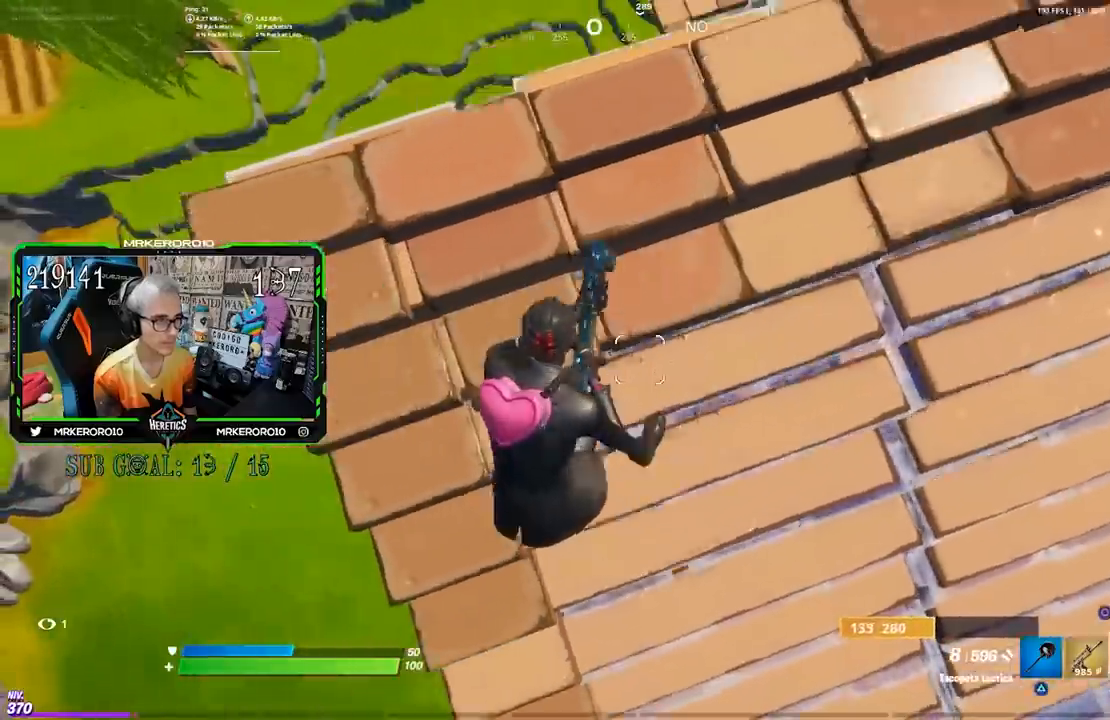
{"dt_ms": 500, "buttons": [], "left_stick": "up", "right_stick": "center", "events": [[50, "CROSS", "down"], [183, "CROSS", "up"], [367, "left_stick", "up"]]}
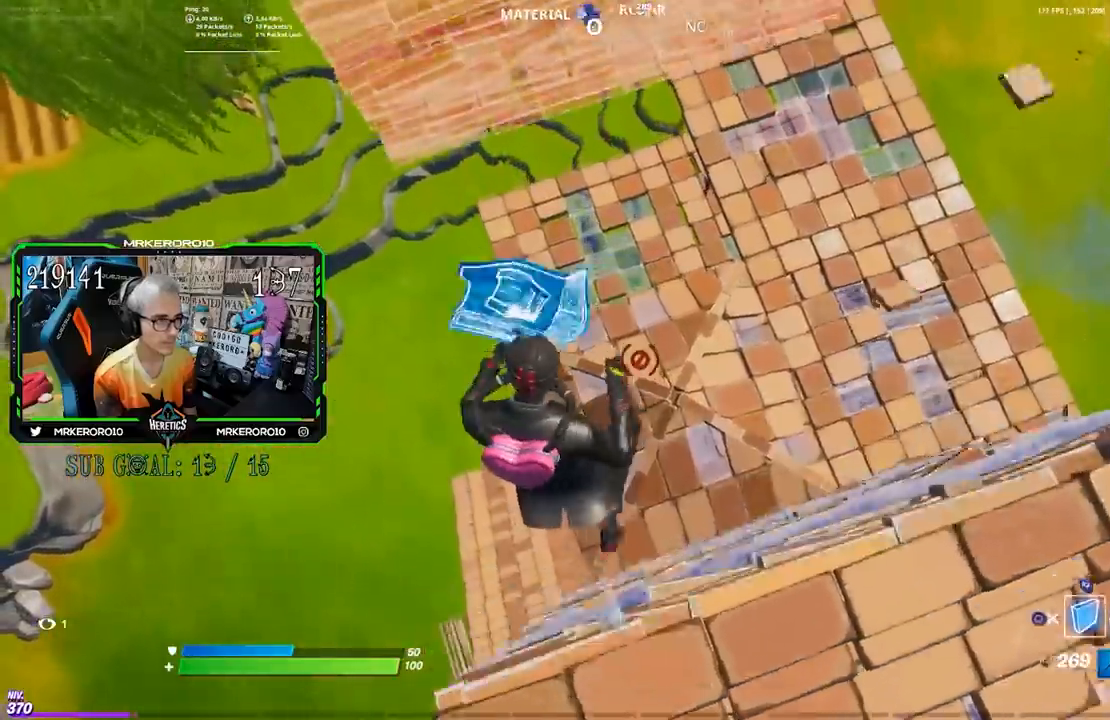
{"dt_ms": 1000, "buttons": [], "left_stick": "down-right", "right_stick": "center"}
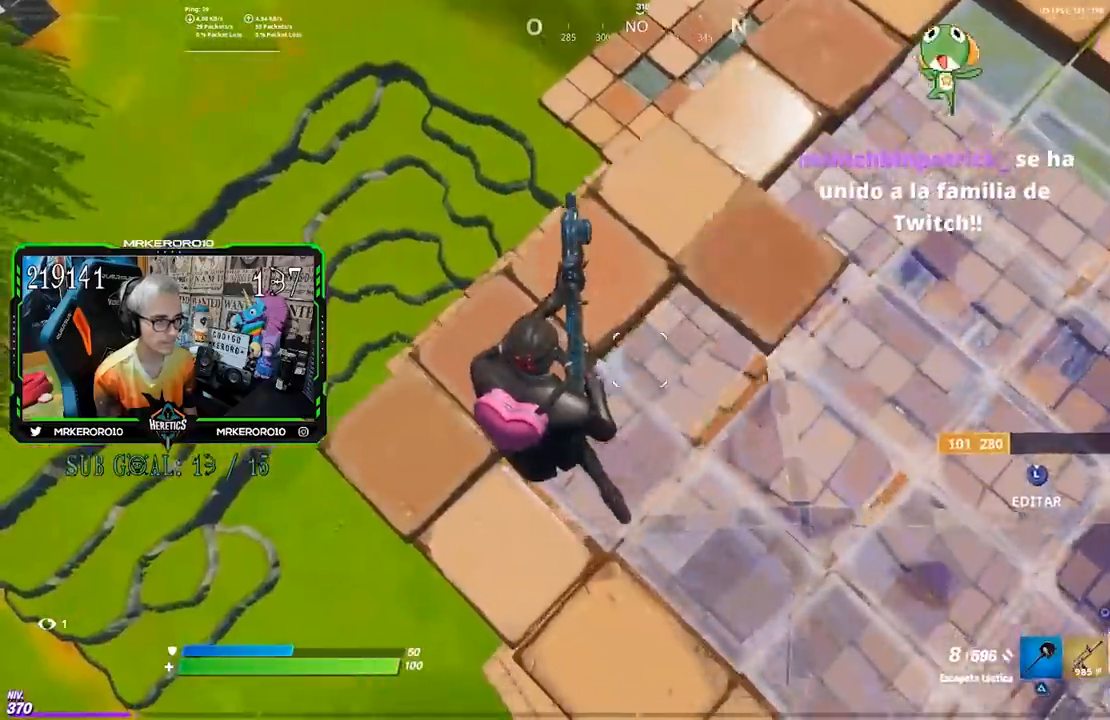
{"dt_ms": 500, "buttons": [], "left_stick": "down-right", "right_stick": "center", "events": [[283, "left_stick", "down"], [350, "right_stick", "up"], [417, "left_stick", "down-right"], [450, "right_stick", "center"]]}
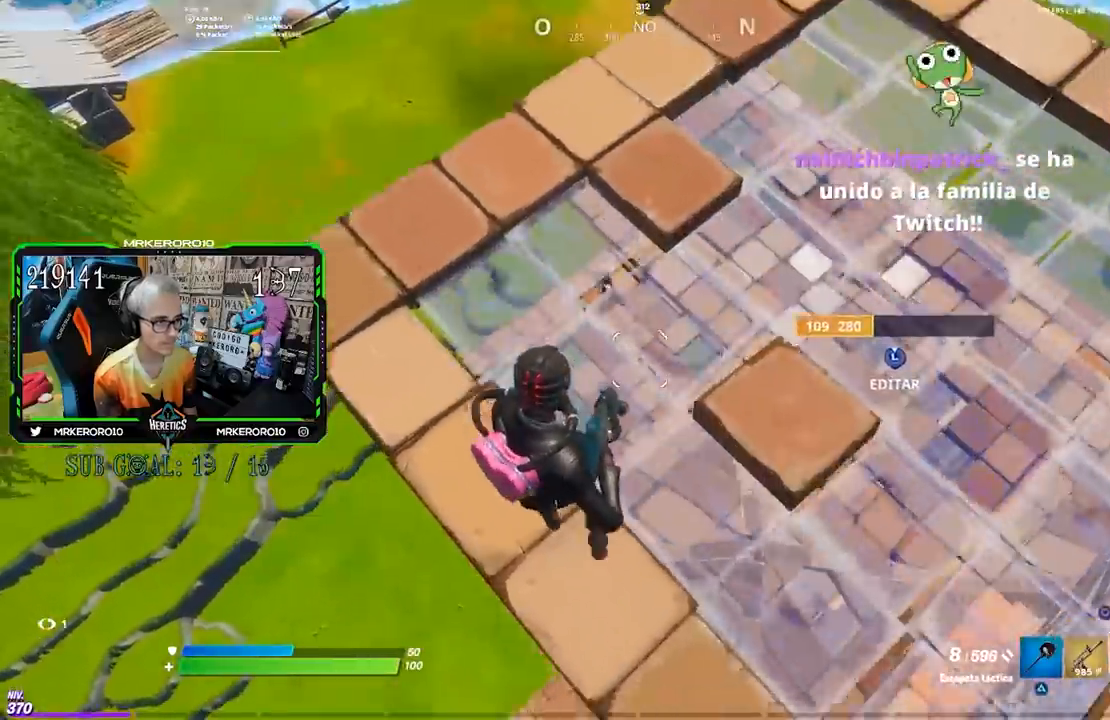
{"dt_ms": 500, "buttons": [], "left_stick": "right", "right_stick": "center", "events": [[217, "left_stick", "right"]]}
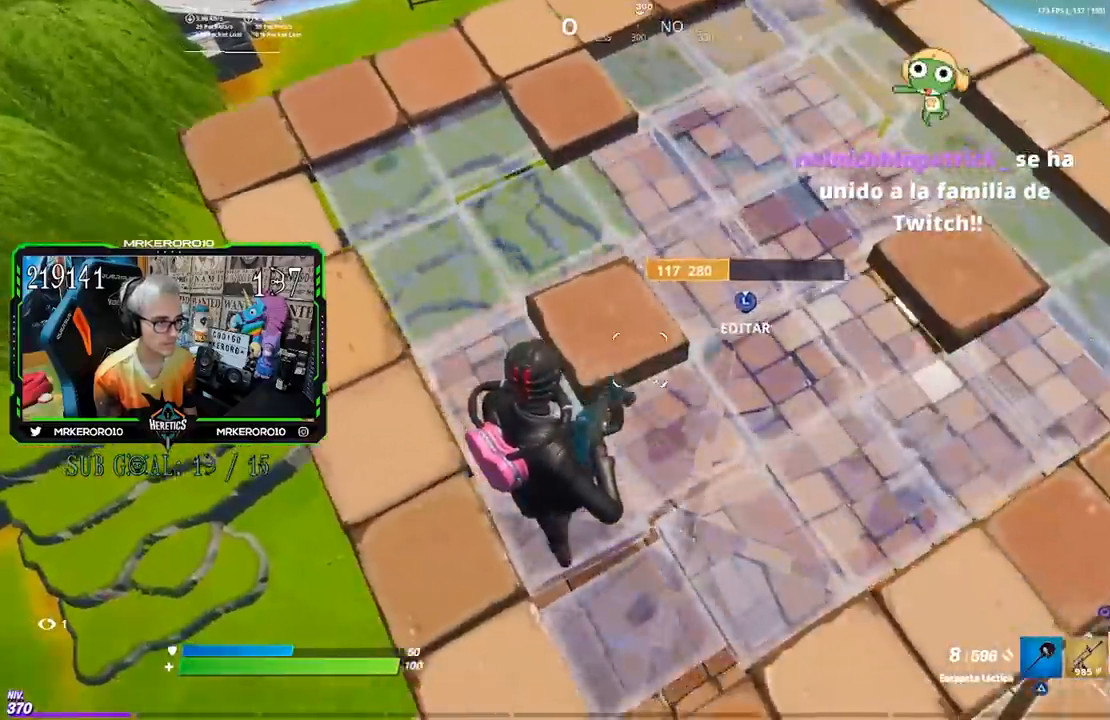
{"dt_ms": 500, "buttons": [], "left_stick": "left", "right_stick": "center", "events": [[317, "left_stick", "down-left"], [417, "left_stick", "left"]]}
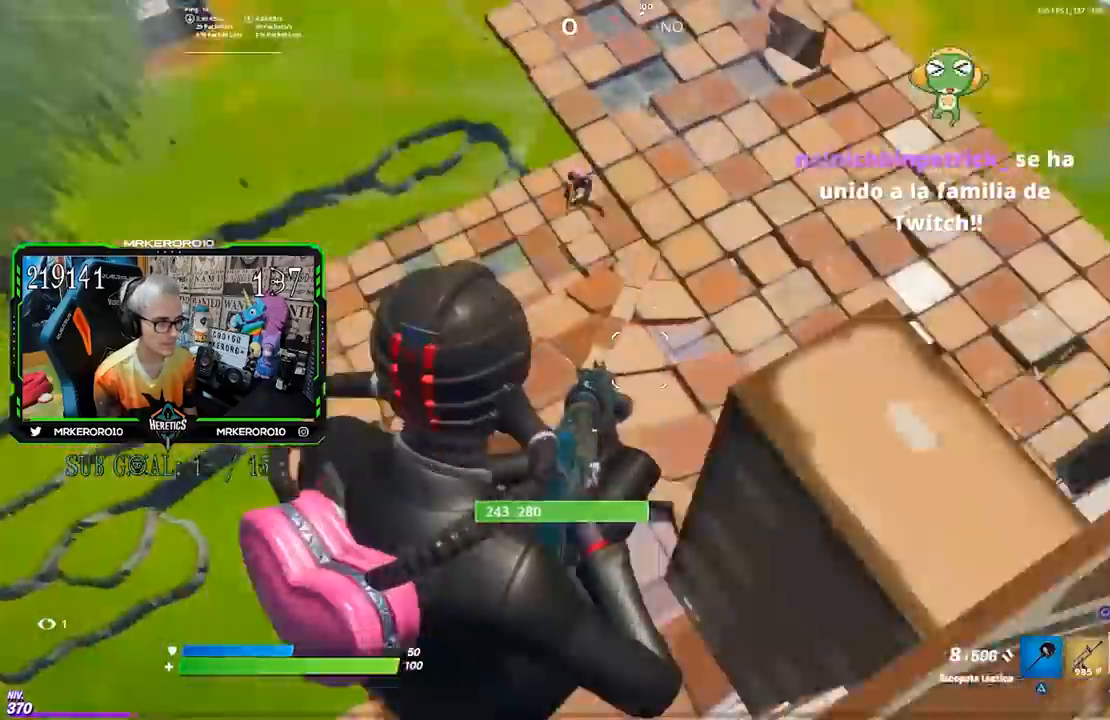
{"dt_ms": 500, "buttons": [], "left_stick": "up", "right_stick": "center", "events": [[17, "left_stick", "up-left"], [150, "right_stick", "up"], [317, "R2", "down"], [317, "right_stick", "center"], [350, "left_stick", "up"], [450, "R2", "up"]]}
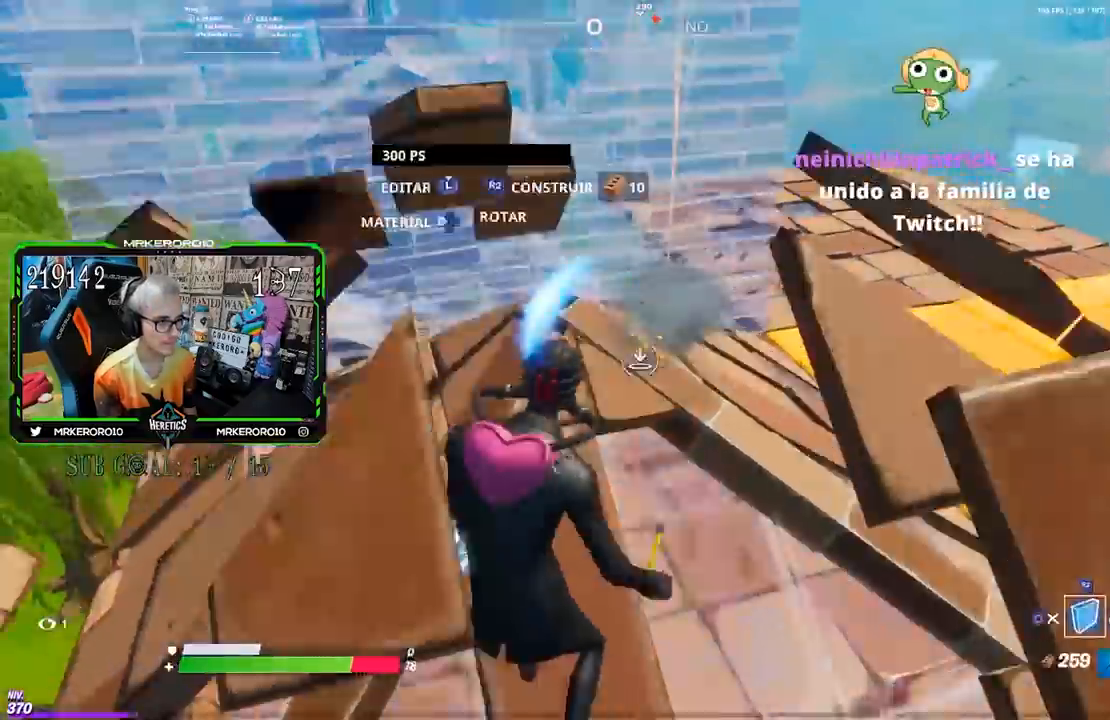
{"dt_ms": 500, "buttons": ["CROSS", "R2"], "left_stick": "down", "right_stick": "center", "events": [[17, "R2", "down"], [317, "left_stick", "down"], [350, "right_stick", "up-right"], [367, "left_stick", "down-left"], [417, "right_stick", "left"], [467, "CROSS", "down"], [467, "right_stick", "center"], [483, "left_stick", "down"]]}
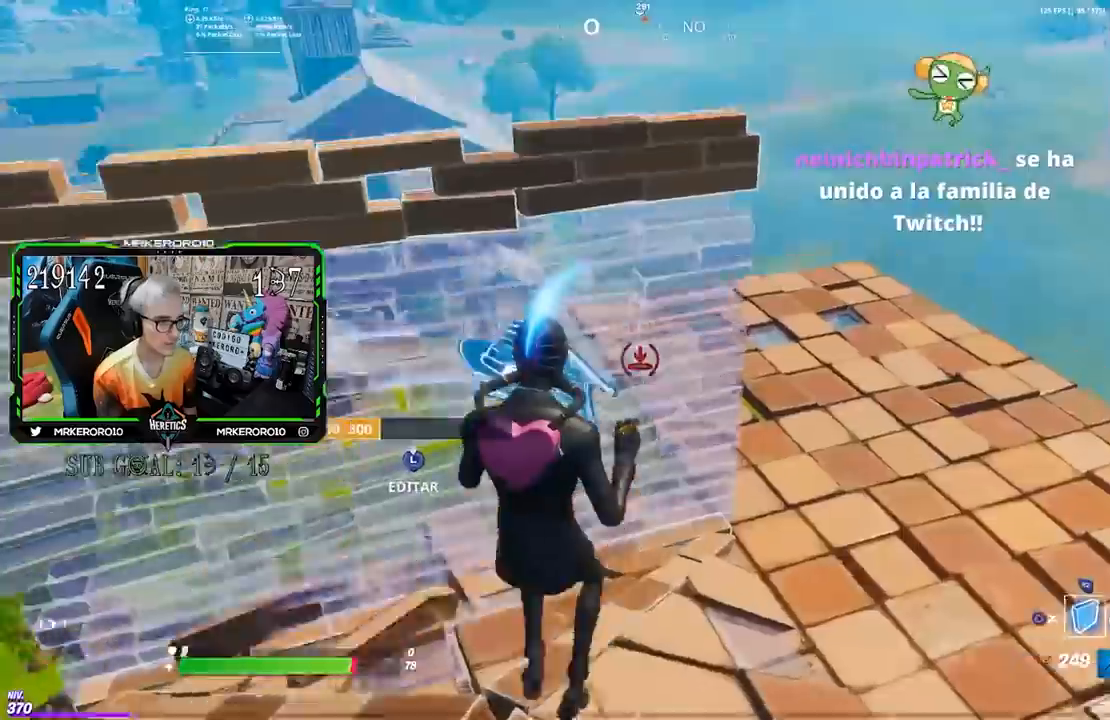
{"dt_ms": 500, "buttons": ["R2"], "left_stick": "left", "right_stick": "center", "events": [[33, "CROSS", "up"], [100, "R2", "up"], [100, "left_stick", "down-right"], [250, "left_stick", "left"], [383, "right_stick", "right"], [450, "R2", "down"], [450, "right_stick", "center"]]}
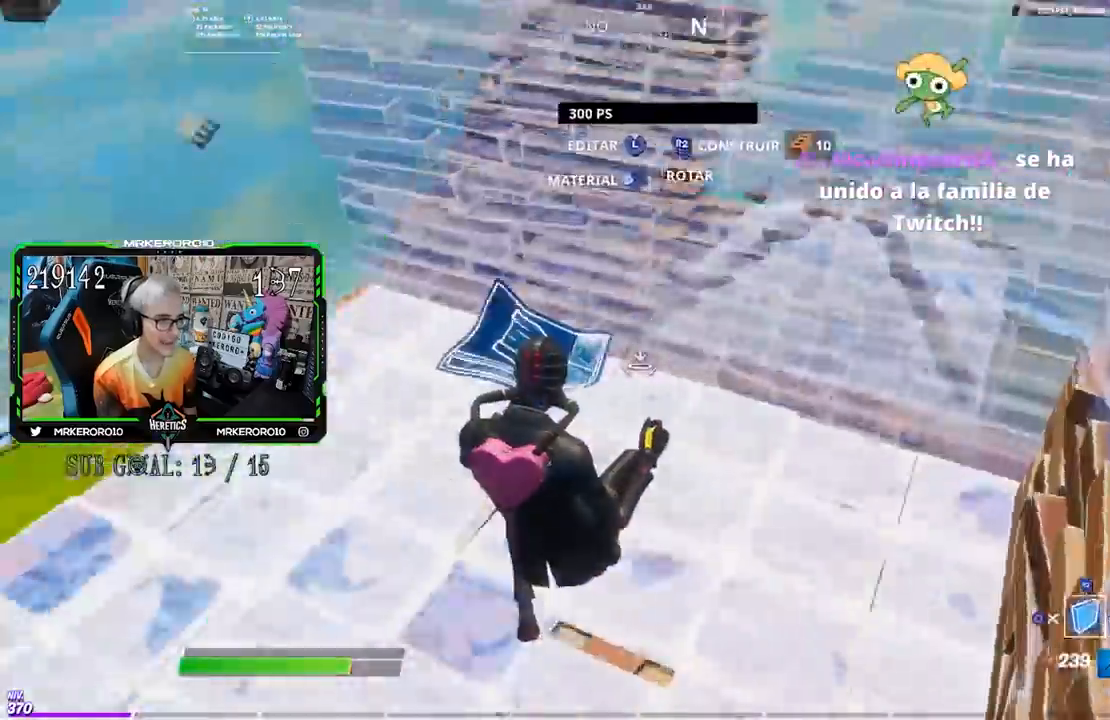
{"dt_ms": 500, "buttons": [], "left_stick": "up-right", "right_stick": "center"}
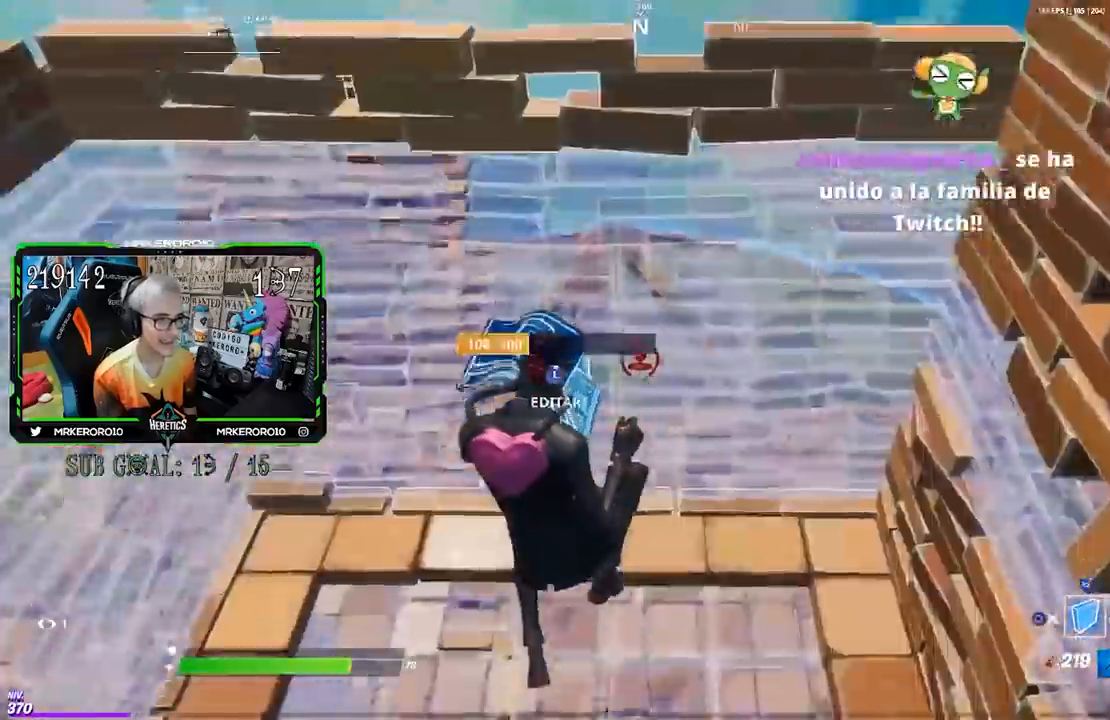
{"dt_ms": 500, "buttons": [], "left_stick": "up", "right_stick": "center", "events": [[50, "left_stick", "up"], [50, "right_stick", "up"], [100, "L2", "down"], [217, "right_stick", "down"], [317, "L2", "up"], [317, "right_stick", "center"]]}
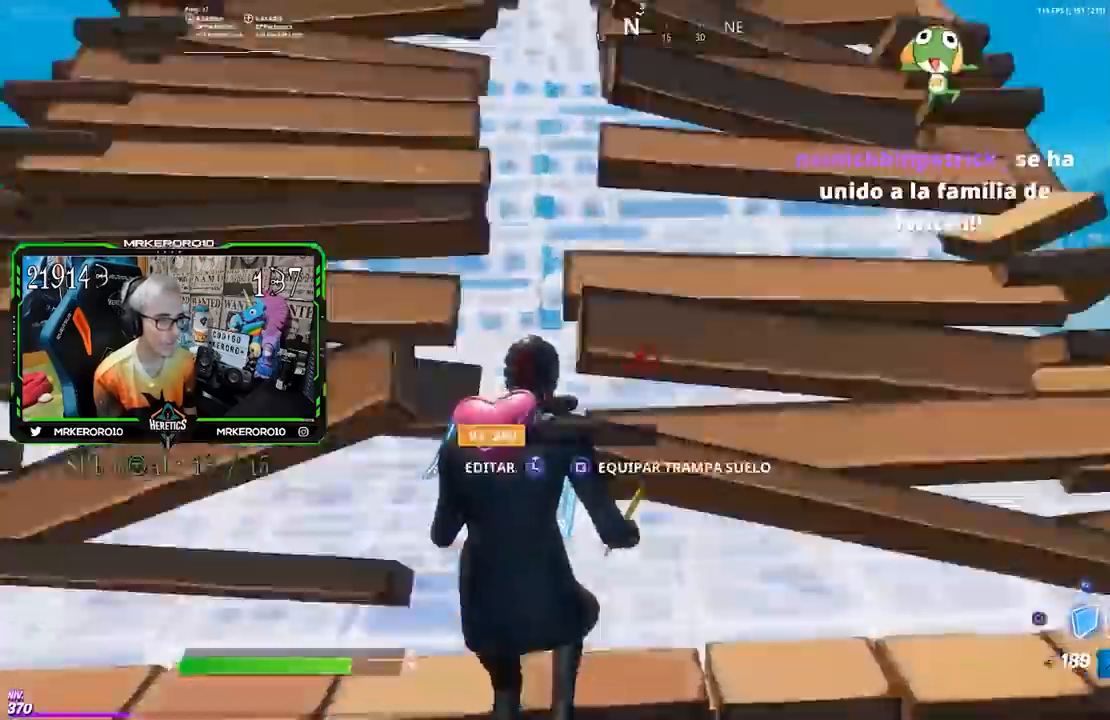
{"dt_ms": 500, "buttons": ["L2"], "left_stick": "up", "right_stick": "up", "events": [[17, "R2", "down"], [83, "R2", "up"], [417, "right_stick", "up"], [483, "L2", "down"]]}
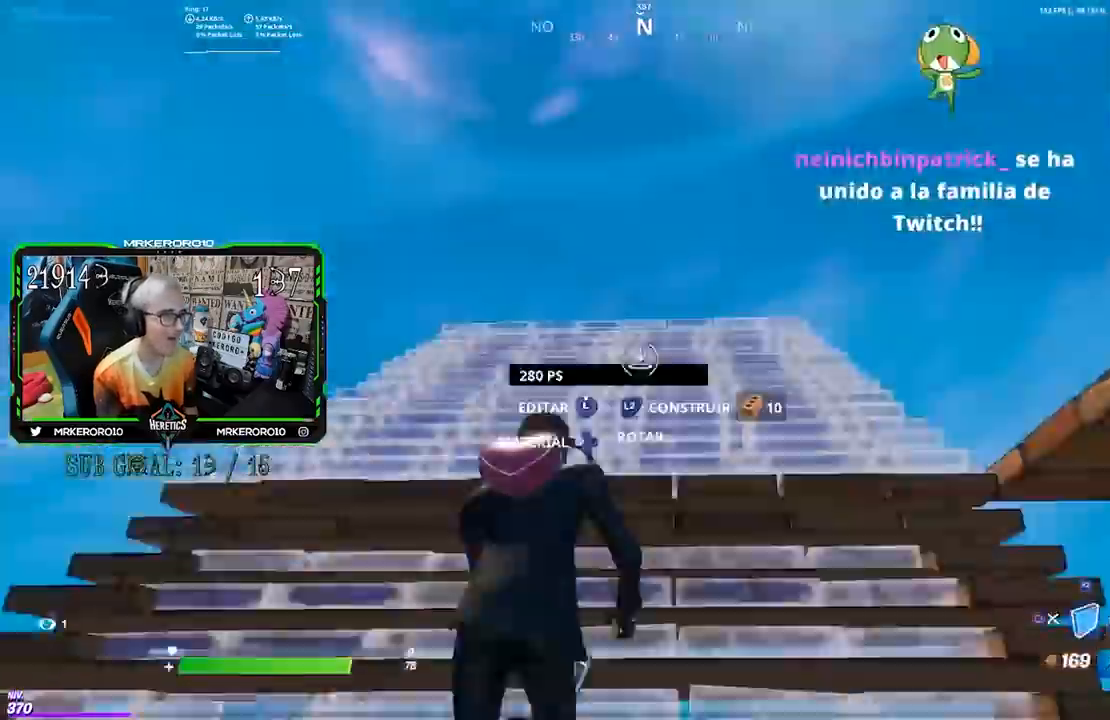
{"dt_ms": 500, "buttons": ["R2"], "left_stick": "up", "right_stick": "center", "events": [[17, "right_stick", "down"], [117, "right_stick", "center"], [233, "L2", "up"], [500, "R2", "down"]]}